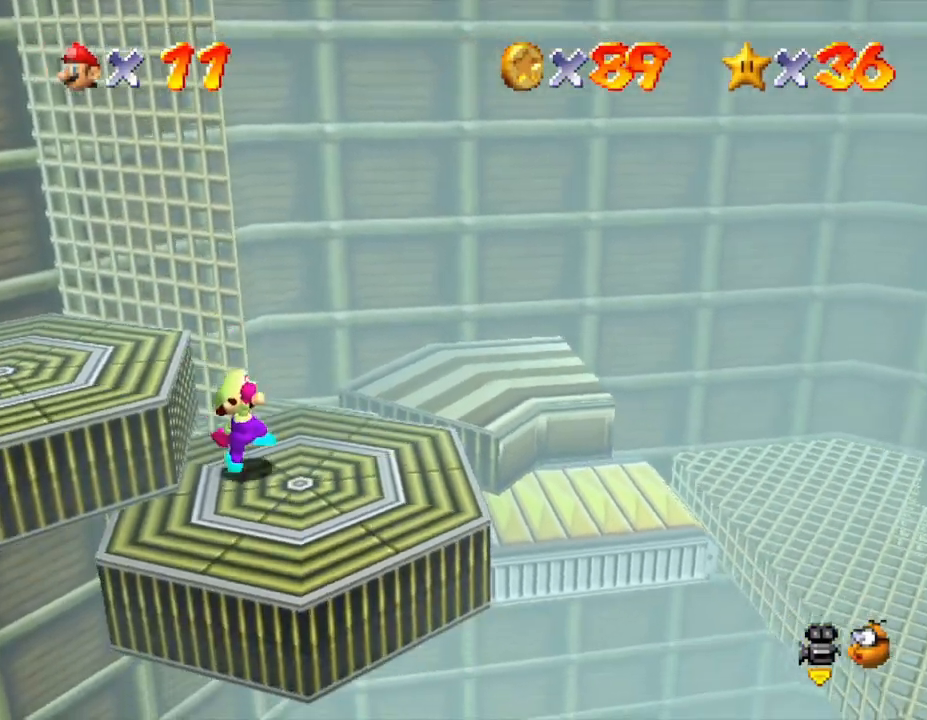
Gameplay with a controller (Nintendo layout); each line is a JSON object with the inputs held at the frame after it. "events" lists button and stick changes between this image and that frame as [ms after this image, input, new state], when the widget could be followed in between. Not read: L3 R3.
{"buttons": [], "left_stick": "up-right", "events": [[283, "left_stick", "up-right"]]}
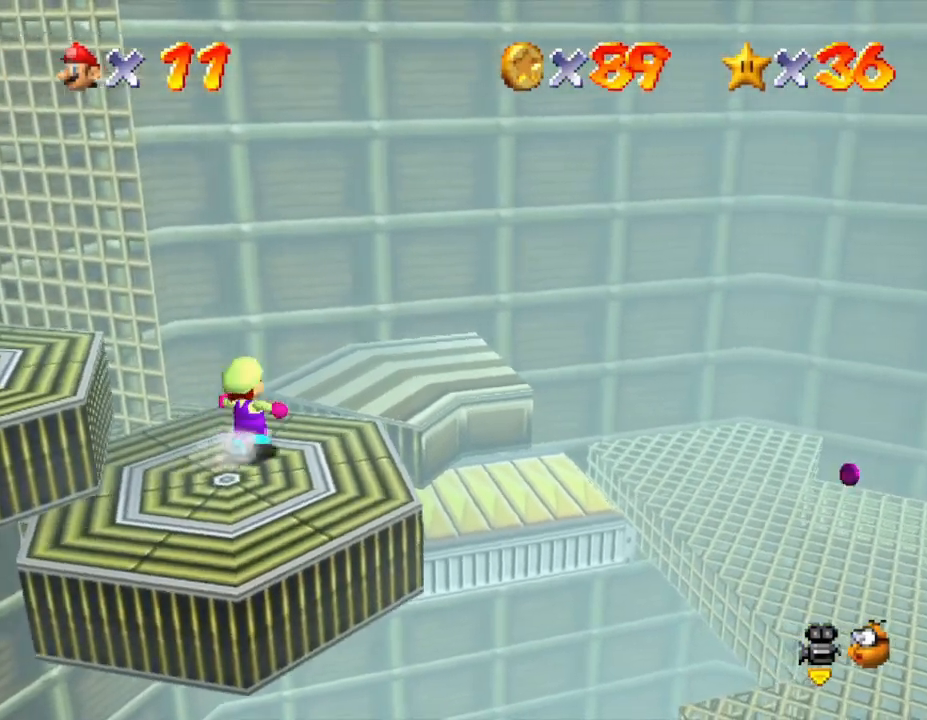
{"buttons": [], "left_stick": "up-right", "events": [[167, "A", "down"], [350, "A", "up"]]}
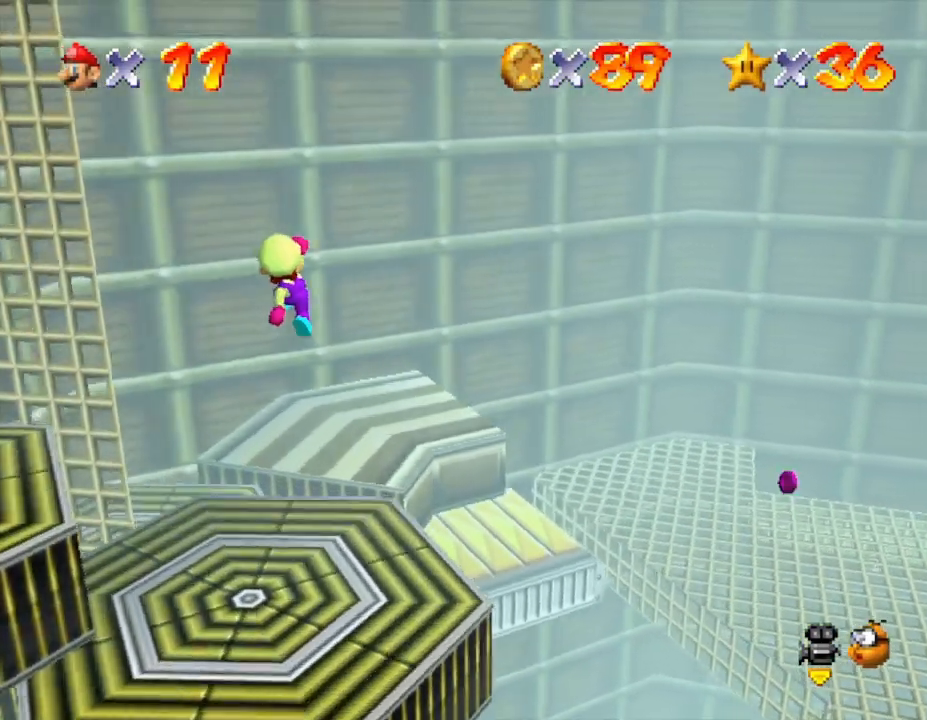
{"buttons": [], "left_stick": "up", "events": [[167, "left_stick", "up"]]}
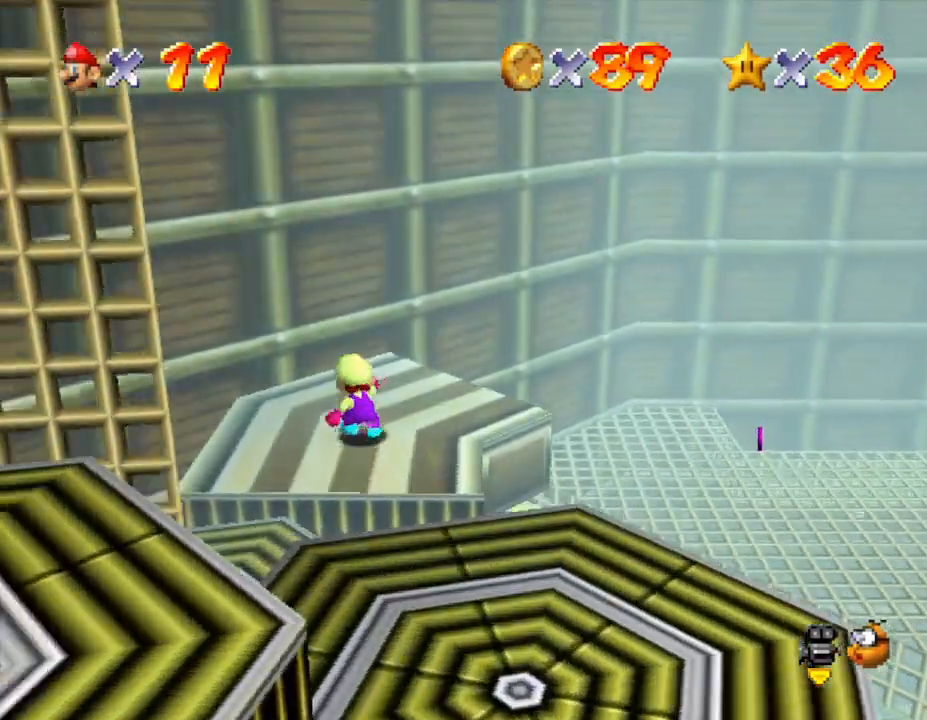
{"buttons": [], "left_stick": "right", "events": [[67, "left_stick", "right"], [200, "left_stick", "up-right"], [233, "A", "down"], [383, "A", "up"], [483, "left_stick", "right"]]}
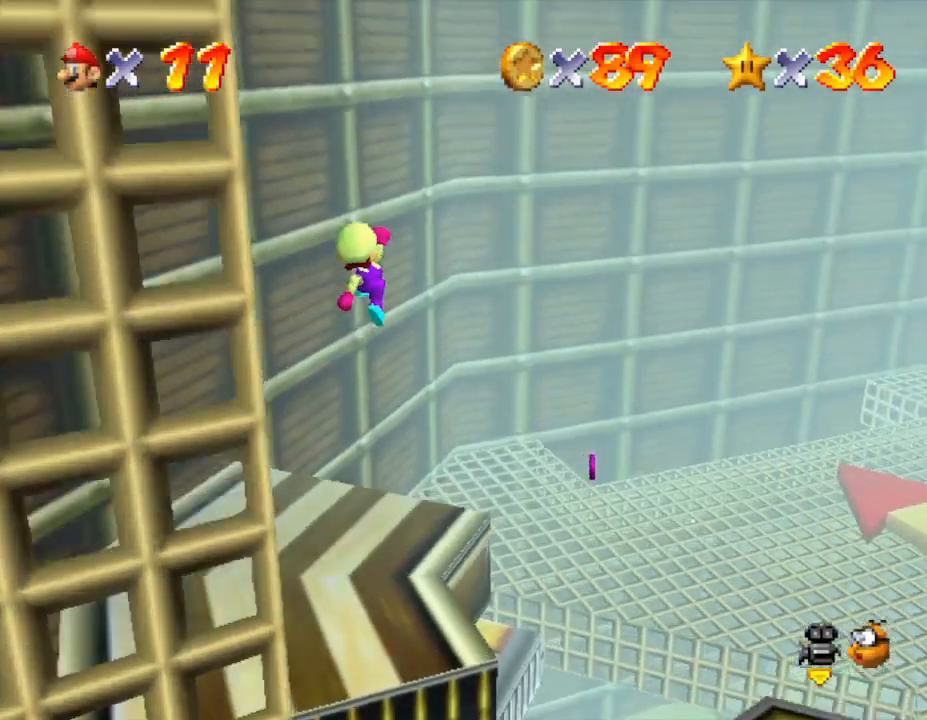
{"buttons": ["C_RIGHT"], "left_stick": "center", "events": [[133, "left_stick", "center"], [500, "C_RIGHT", "down"]]}
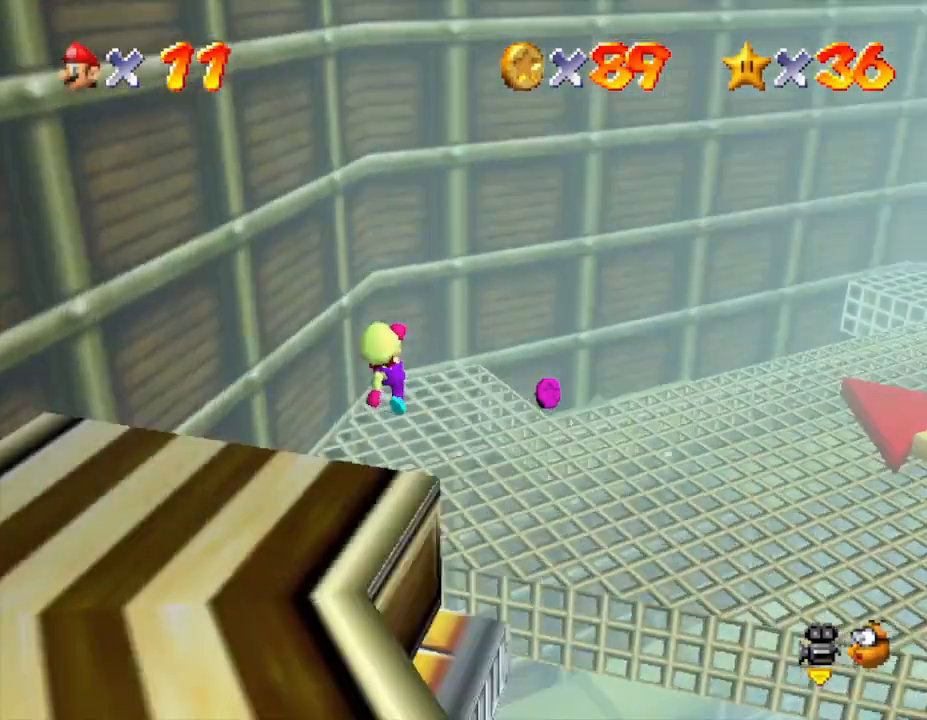
{"buttons": [], "left_stick": "right", "events": [[183, "C_RIGHT", "up"], [300, "left_stick", "right"]]}
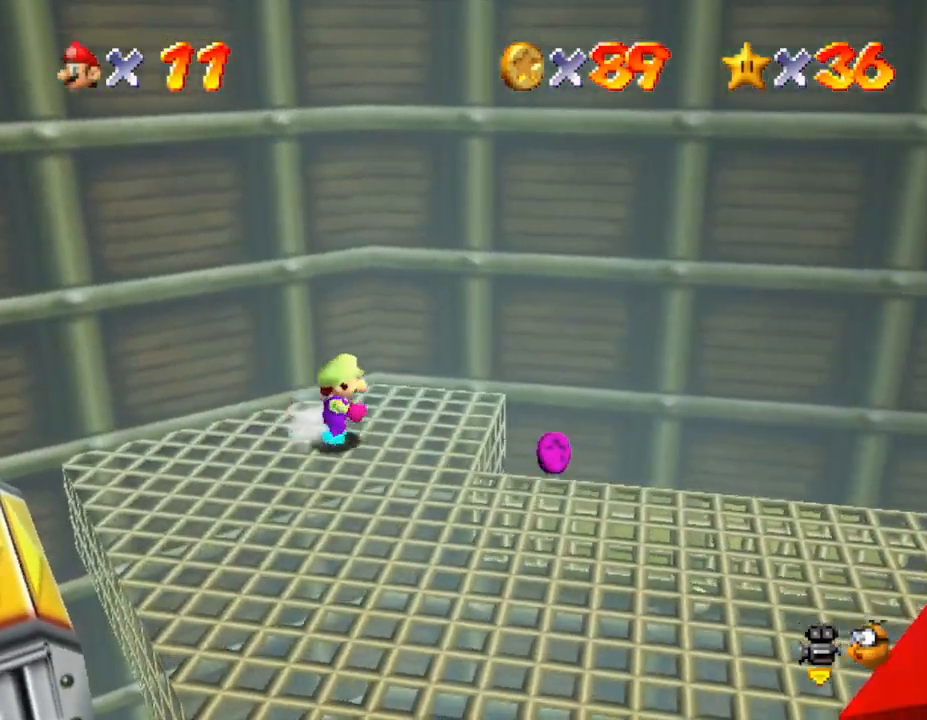
{"buttons": [], "left_stick": "up-right", "events": [[250, "A", "down"], [300, "A", "up"], [417, "left_stick", "up-right"]]}
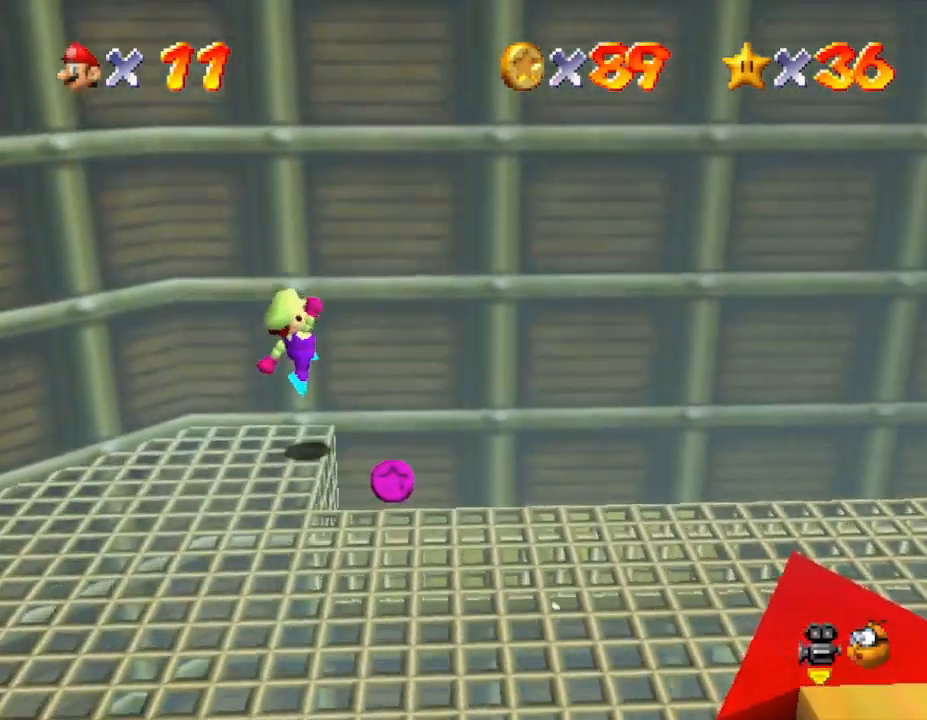
{"buttons": [], "left_stick": "down-left", "events": [[100, "left_stick", "center"], [167, "left_stick", "down-left"]]}
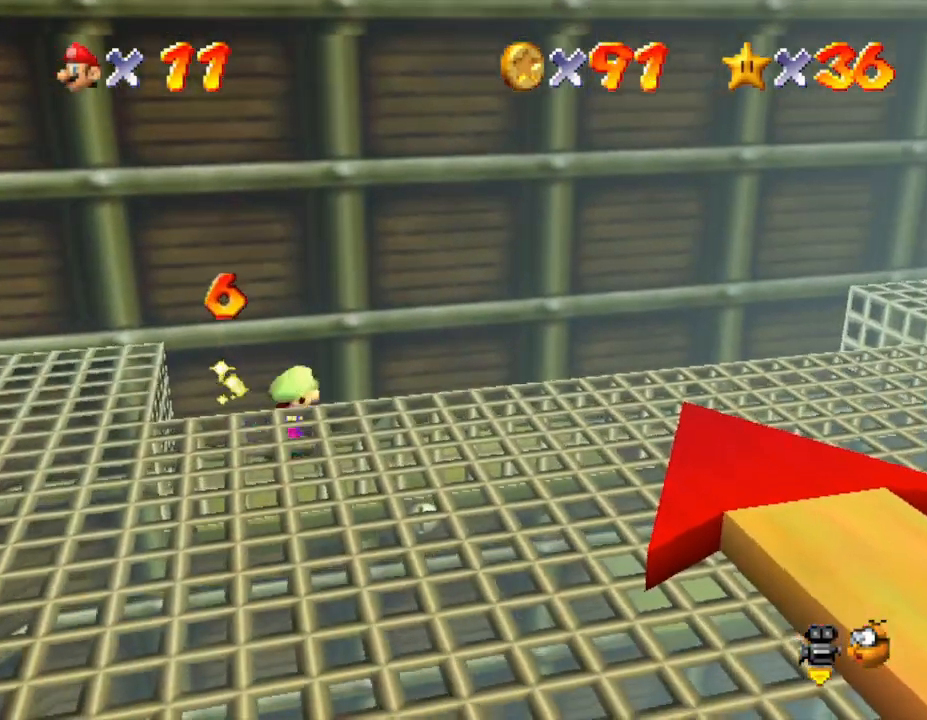
{"buttons": ["A"], "left_stick": "down-left", "events": [[200, "A", "down"]]}
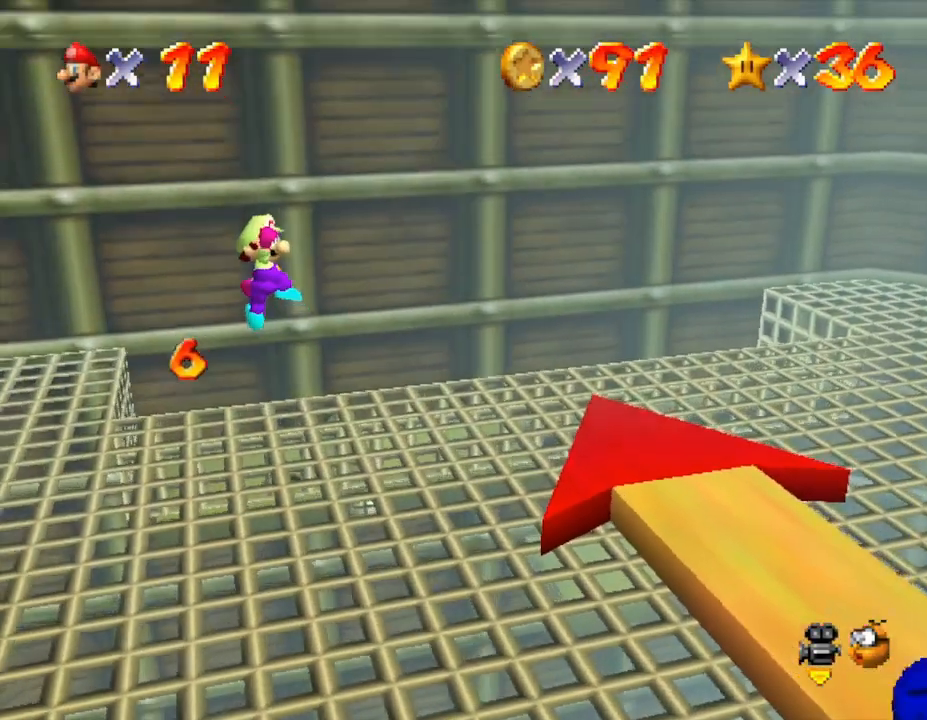
{"buttons": ["A"], "left_stick": "down", "events": [[150, "A", "up"], [150, "left_stick", "down"], [500, "A", "down"]]}
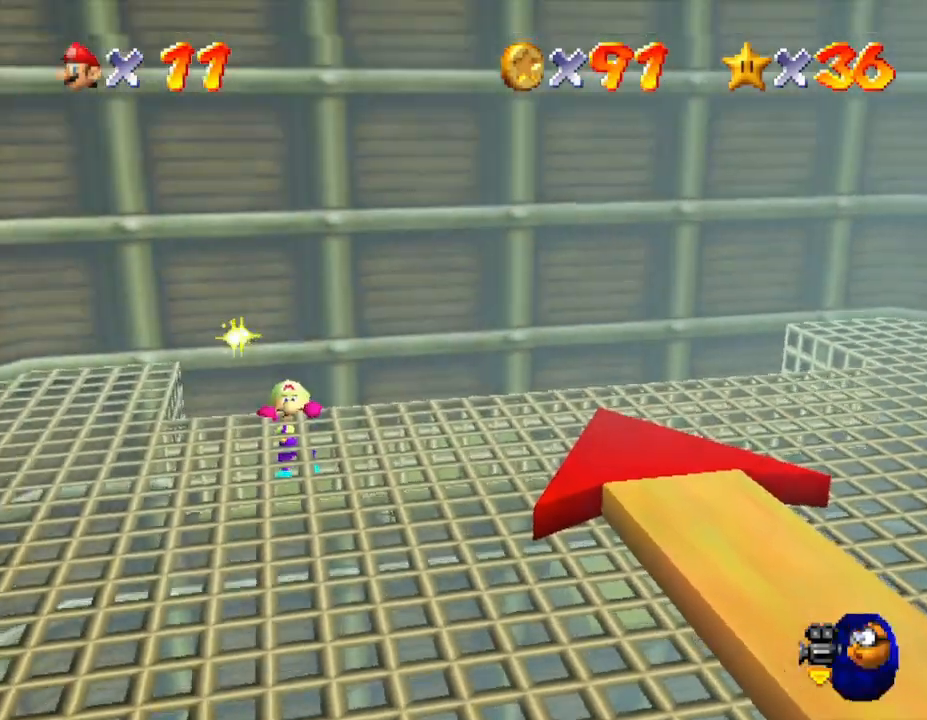
{"buttons": ["C_LEFT"], "left_stick": "down", "events": [[250, "A", "up"], [483, "C_LEFT", "down"]]}
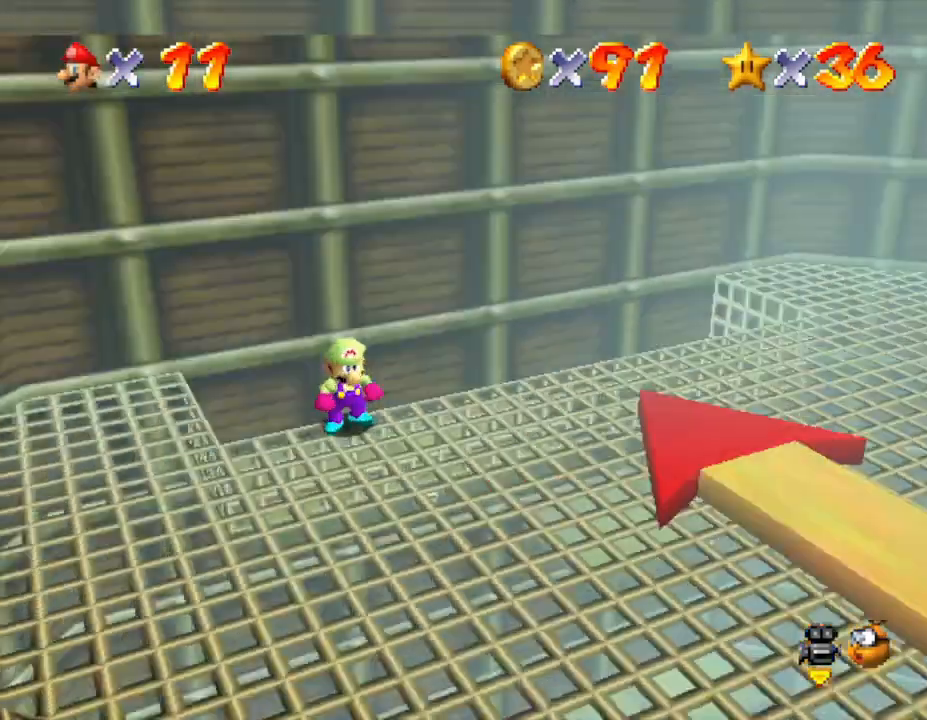
{"buttons": [], "left_stick": "down-right", "events": [[133, "C_LEFT", "up"], [200, "left_stick", "down-right"]]}
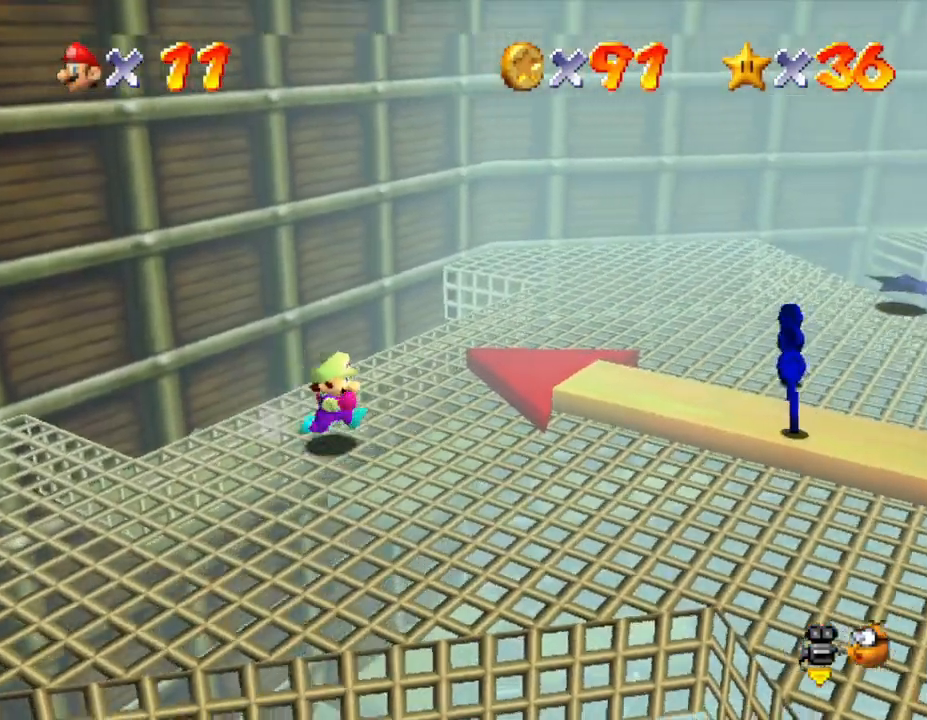
{"buttons": [], "left_stick": "down-right", "events": []}
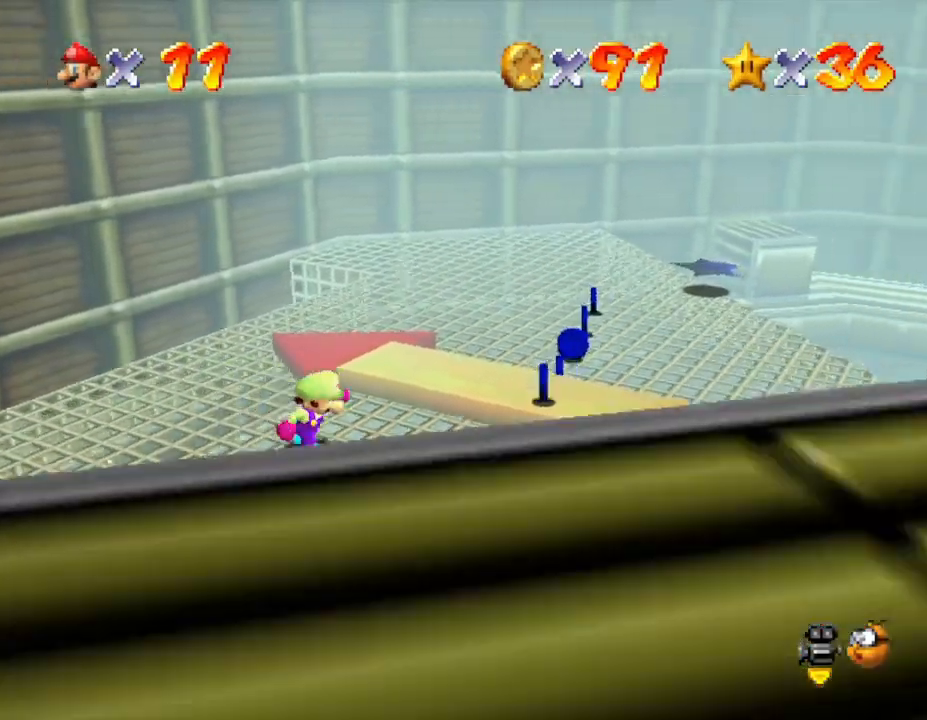
{"buttons": [], "left_stick": "center", "events": [[317, "left_stick", "center"]]}
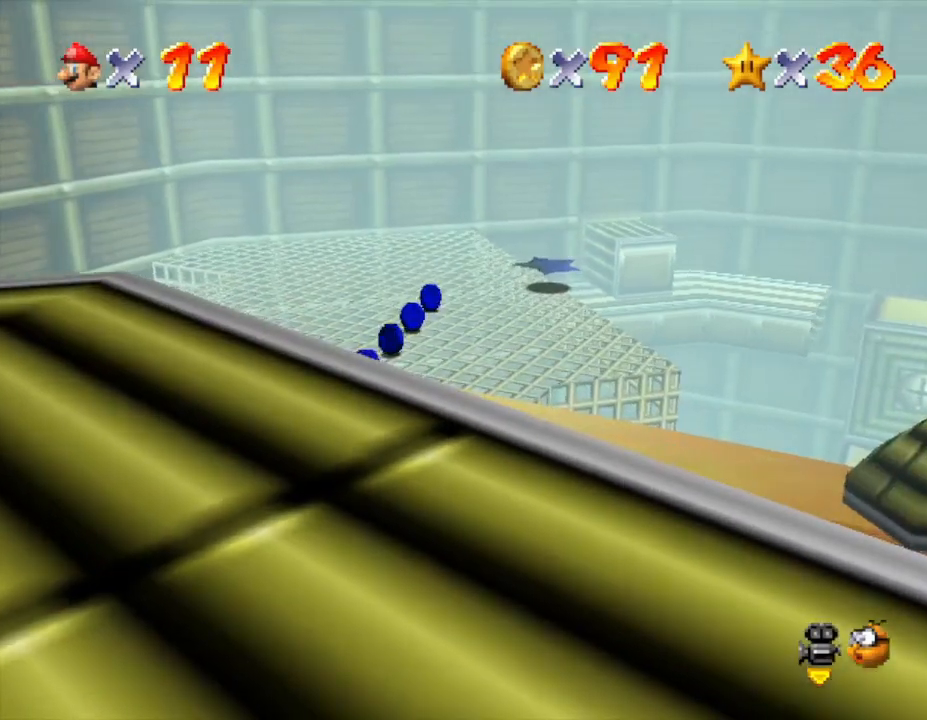
{"buttons": [], "left_stick": "right", "events": [[17, "C_RIGHT", "down"], [200, "C_RIGHT", "up"], [467, "left_stick", "right"]]}
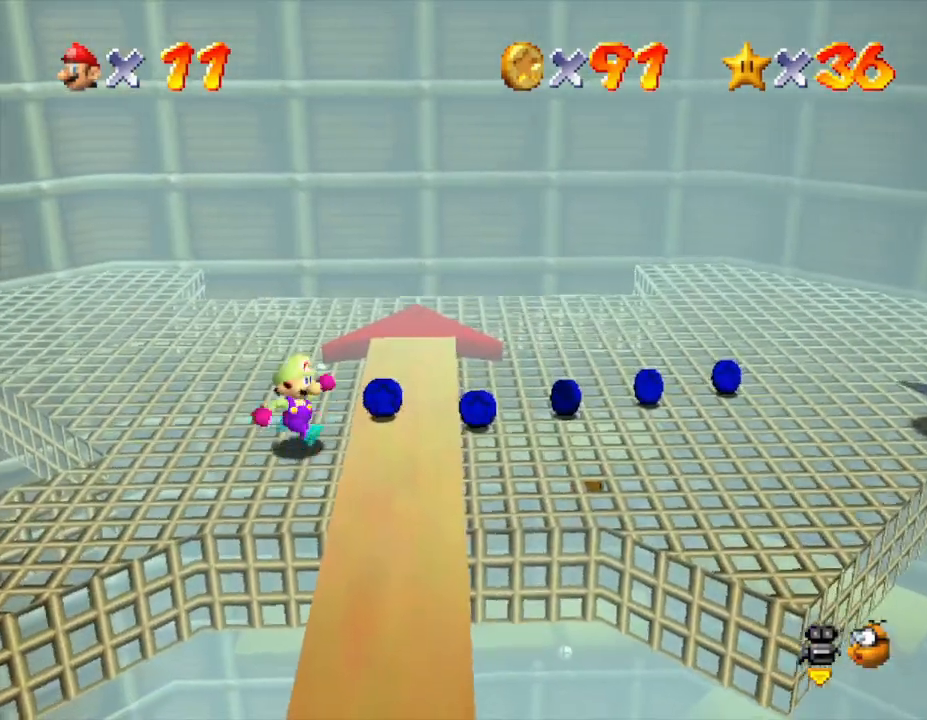
{"buttons": [], "left_stick": "right", "events": [[200, "A", "down"], [267, "A", "up"]]}
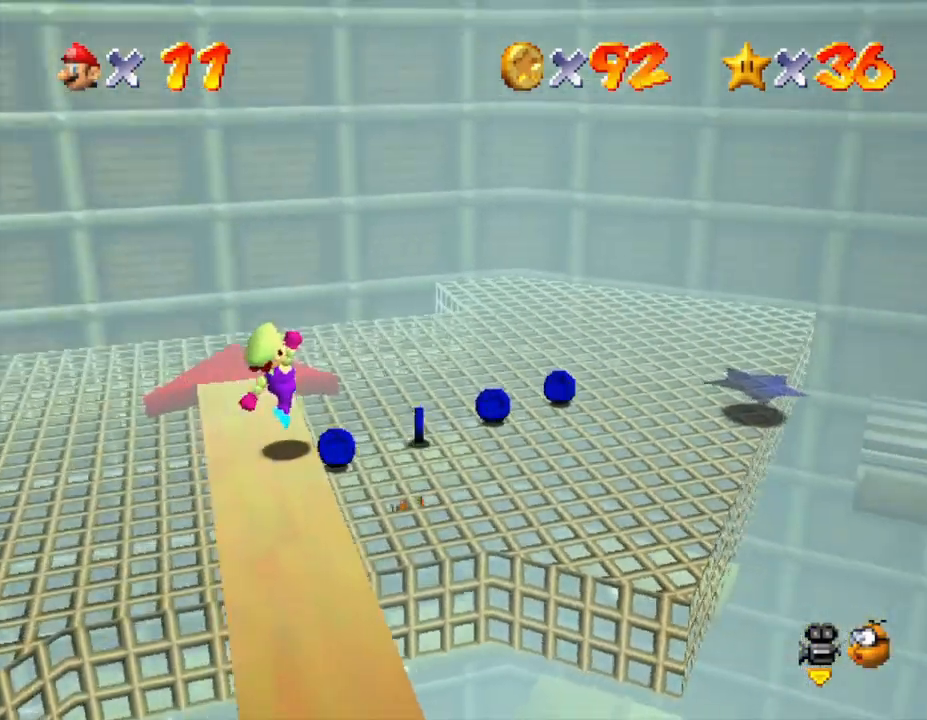
{"buttons": [], "left_stick": "up-right", "events": [[200, "left_stick", "up-right"]]}
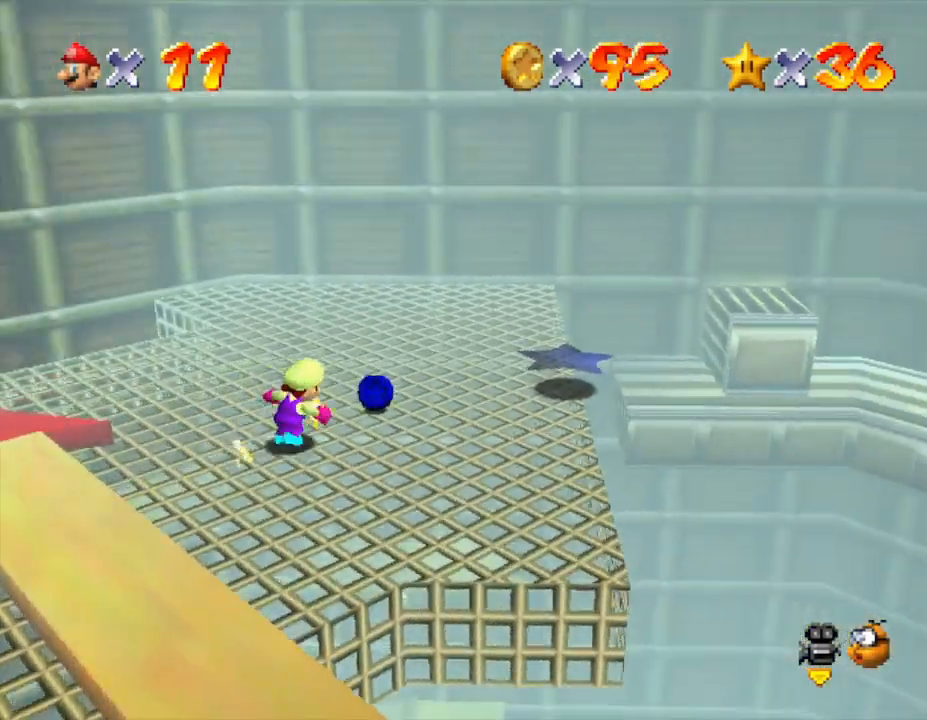
{"buttons": [], "left_stick": "up", "events": [[50, "left_stick", "right"], [167, "left_stick", "center"], [350, "left_stick", "up"]]}
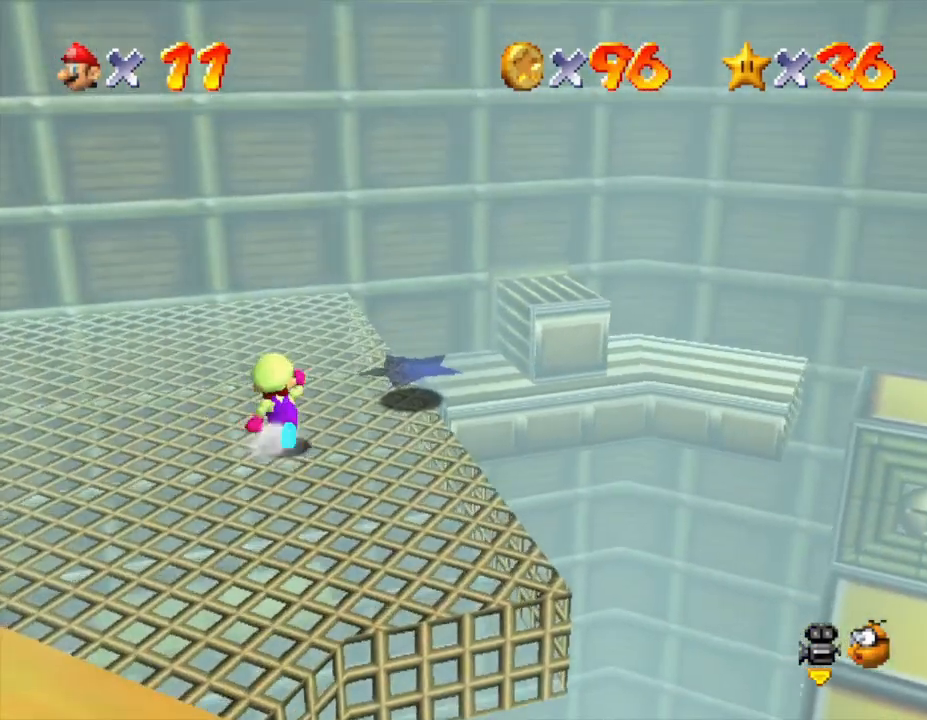
{"buttons": [], "left_stick": "down-left", "events": [[267, "left_stick", "left"], [383, "left_stick", "down-left"]]}
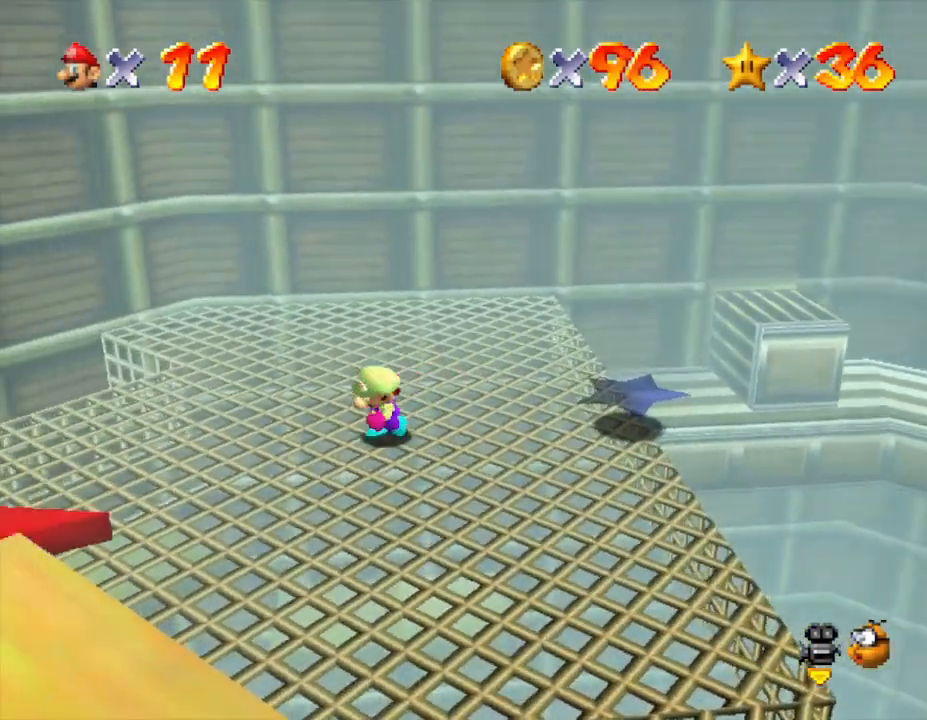
{"buttons": [], "left_stick": "center", "events": [[267, "left_stick", "center"]]}
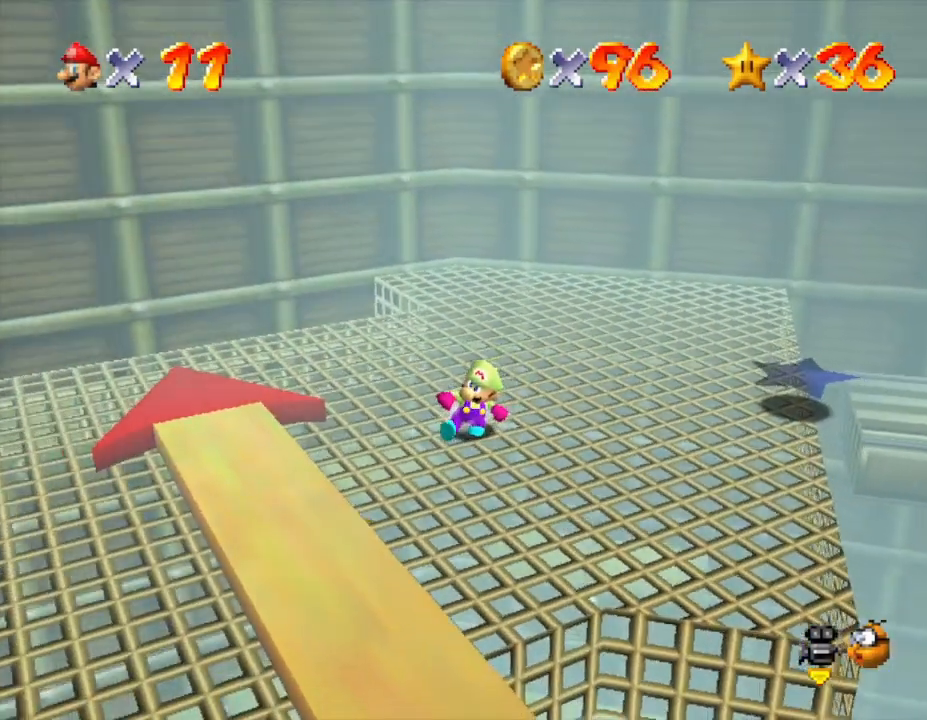
{"buttons": [], "left_stick": "right", "events": [[150, "left_stick", "down"], [433, "left_stick", "right"]]}
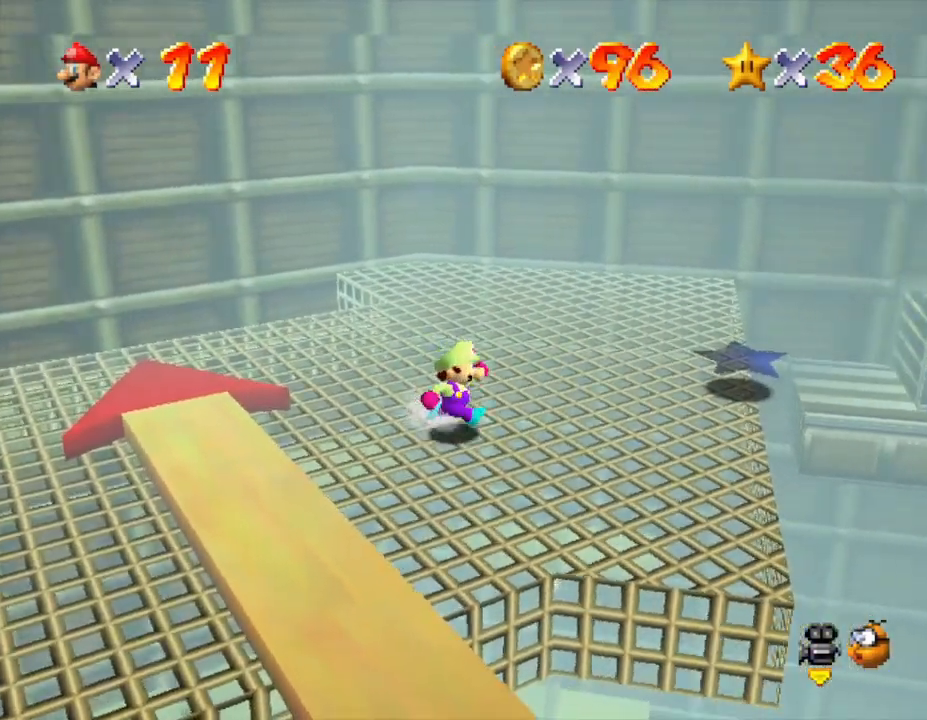
{"buttons": [], "left_stick": "up", "events": [[17, "left_stick", "up-right"], [300, "left_stick", "up"]]}
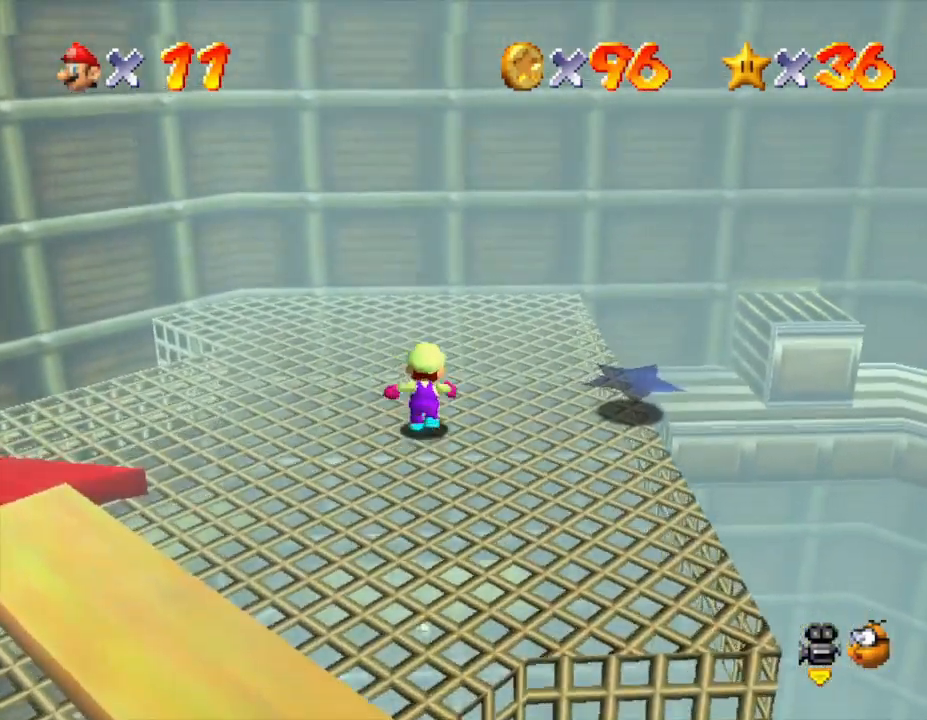
{"buttons": [], "left_stick": "up", "events": []}
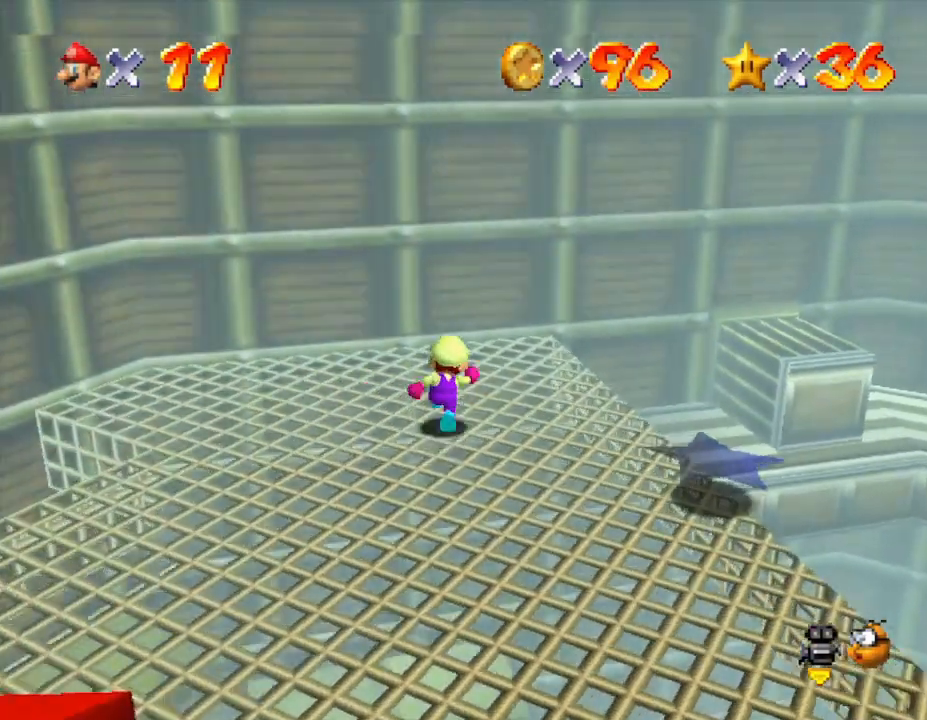
{"buttons": [], "left_stick": "center", "events": [[150, "left_stick", "center"]]}
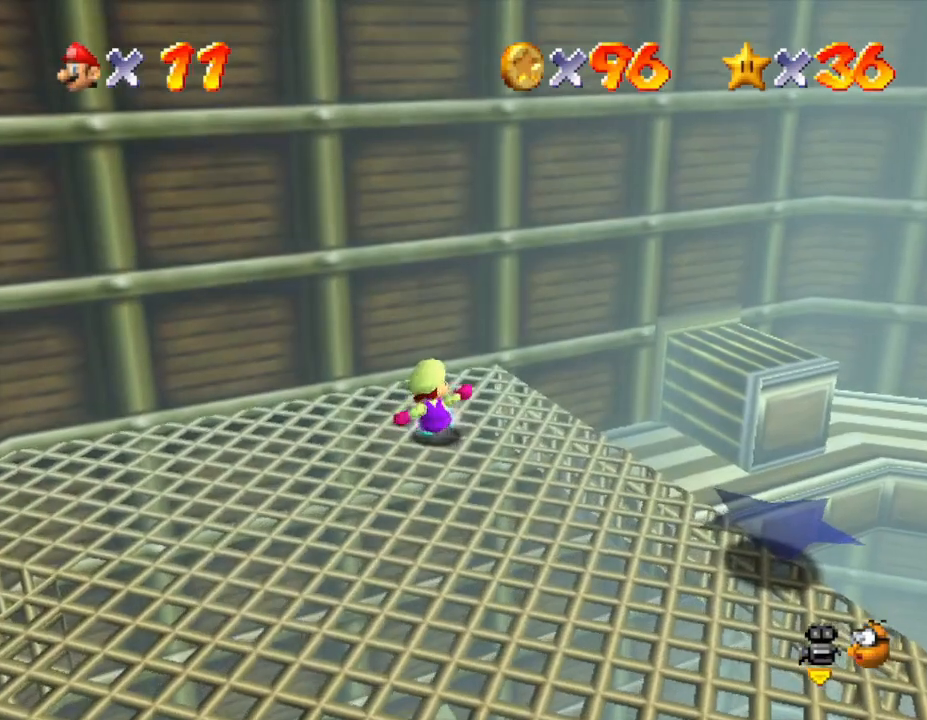
{"buttons": [], "left_stick": "up-right", "events": [[50, "left_stick", "up-right"]]}
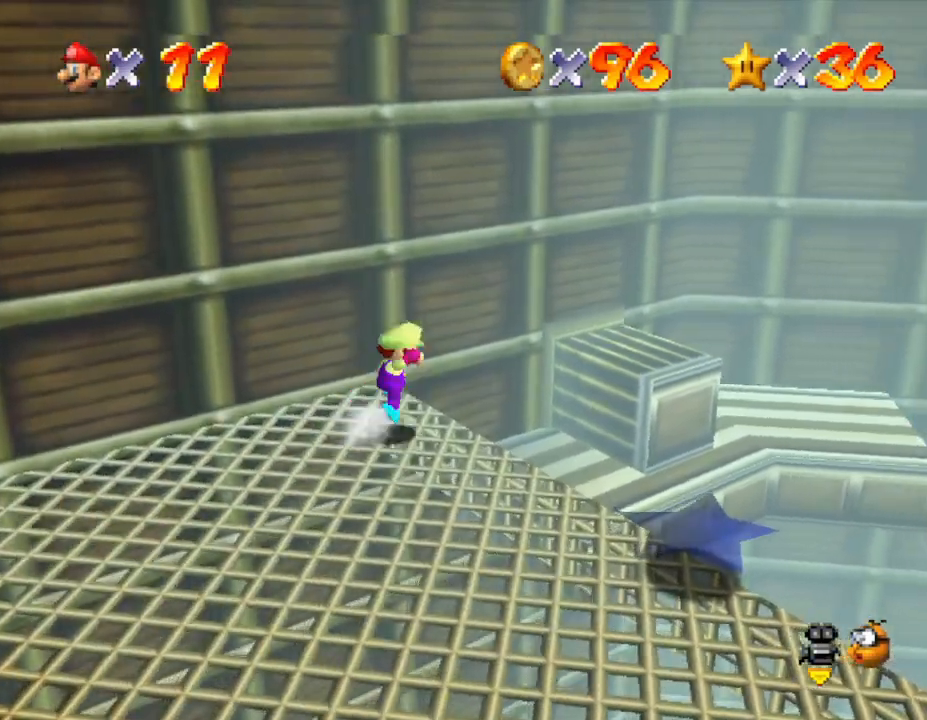
{"buttons": ["A"], "left_stick": "up-right", "events": [[17, "A", "down"]]}
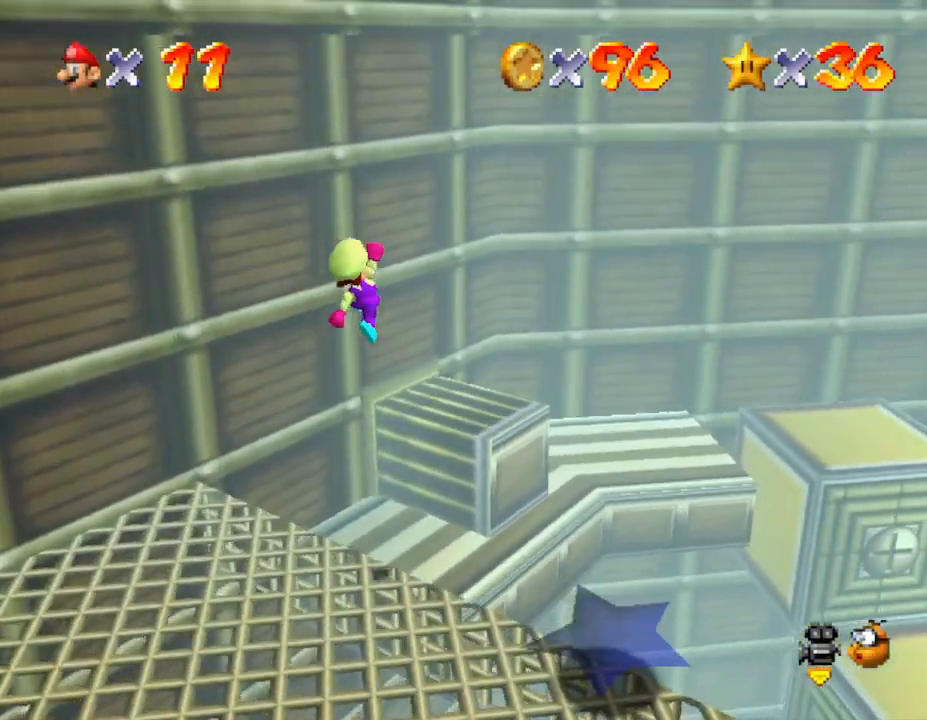
{"buttons": [], "left_stick": "center", "events": [[17, "A", "up"], [133, "left_stick", "center"]]}
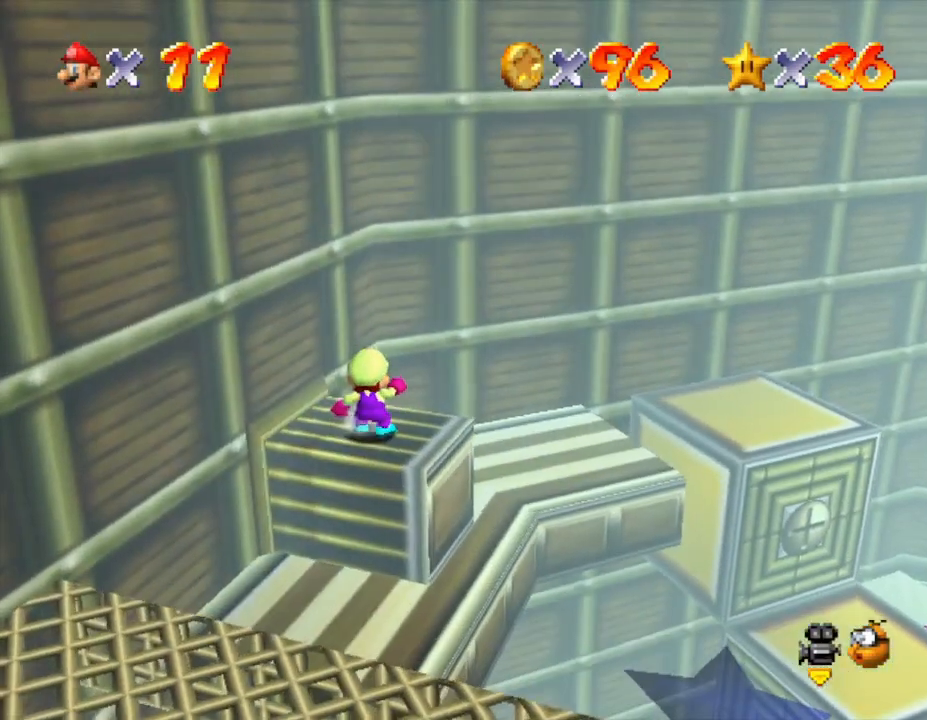
{"buttons": [], "left_stick": "up-right", "events": [[117, "left_stick", "up-right"], [183, "A", "down"], [333, "A", "up"]]}
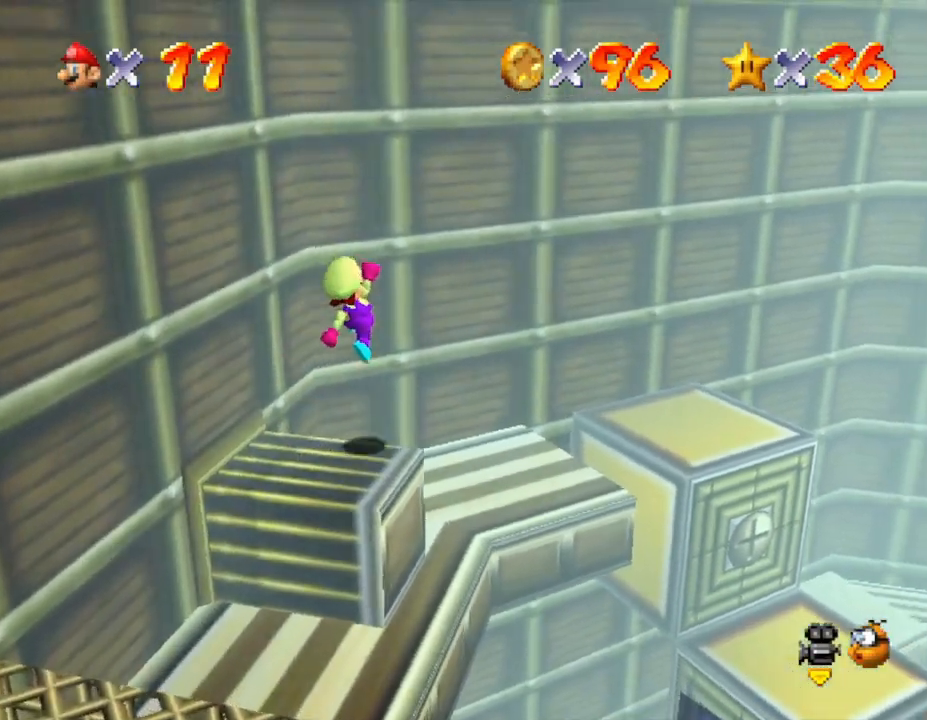
{"buttons": [], "left_stick": "center", "events": [[83, "left_stick", "center"]]}